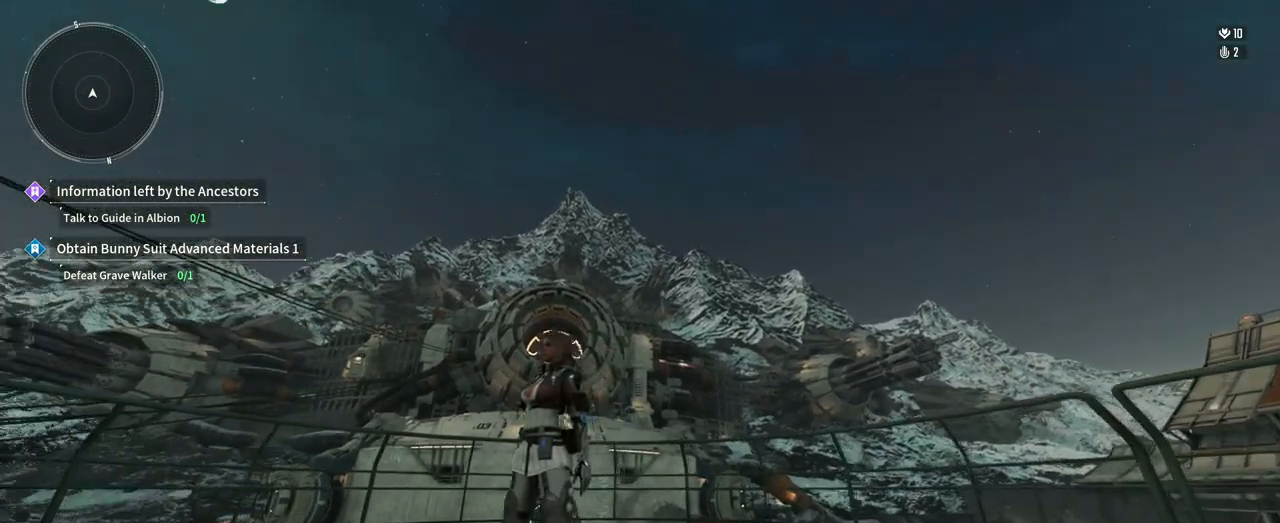
Gameplay with a controller (Xbox layout); each line is a JSON object with the inputs held at the frame after it. "events" lists button and stick changes between this image and that frame as [ms after this image, input, new state], when the widget could be followed in between. Not read: HOME R3 SELECT START.
{"buttons": [], "left_stick": "center", "right_stick": "center", "events": [[133, "right_stick", "center"], [383, "right_stick", "right"], [500, "right_stick", "center"]]}
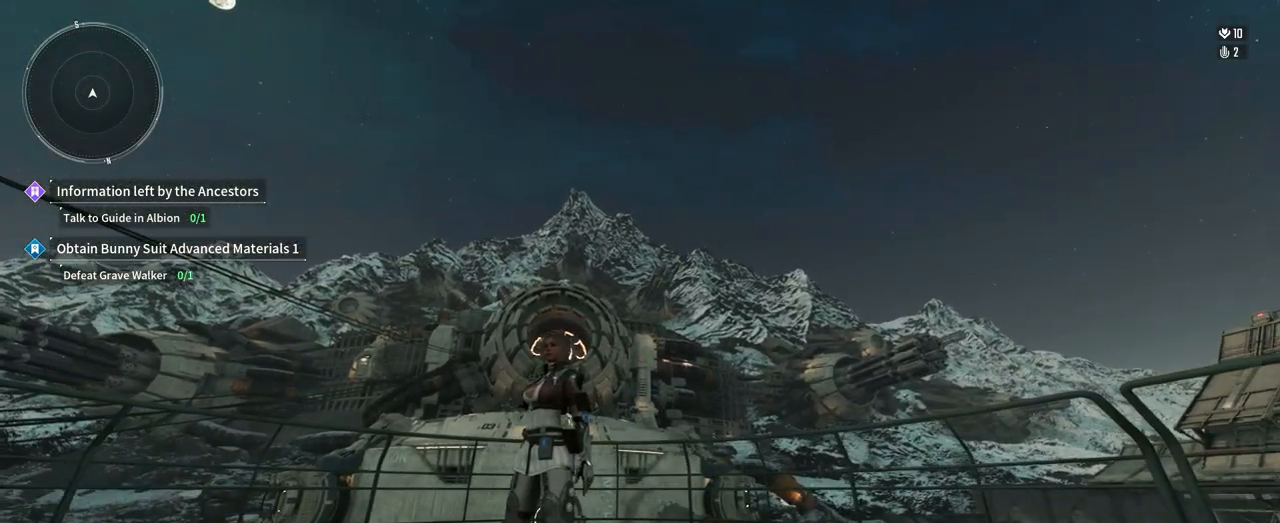
{"buttons": [], "left_stick": "center", "right_stick": "center", "events": []}
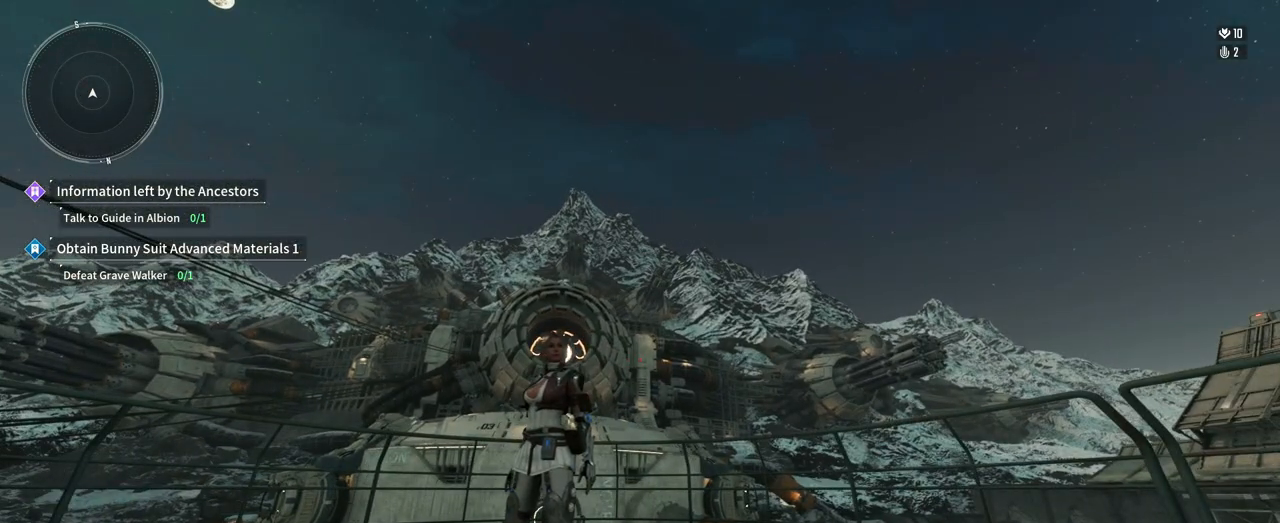
{"buttons": [], "left_stick": "center", "right_stick": "center", "events": []}
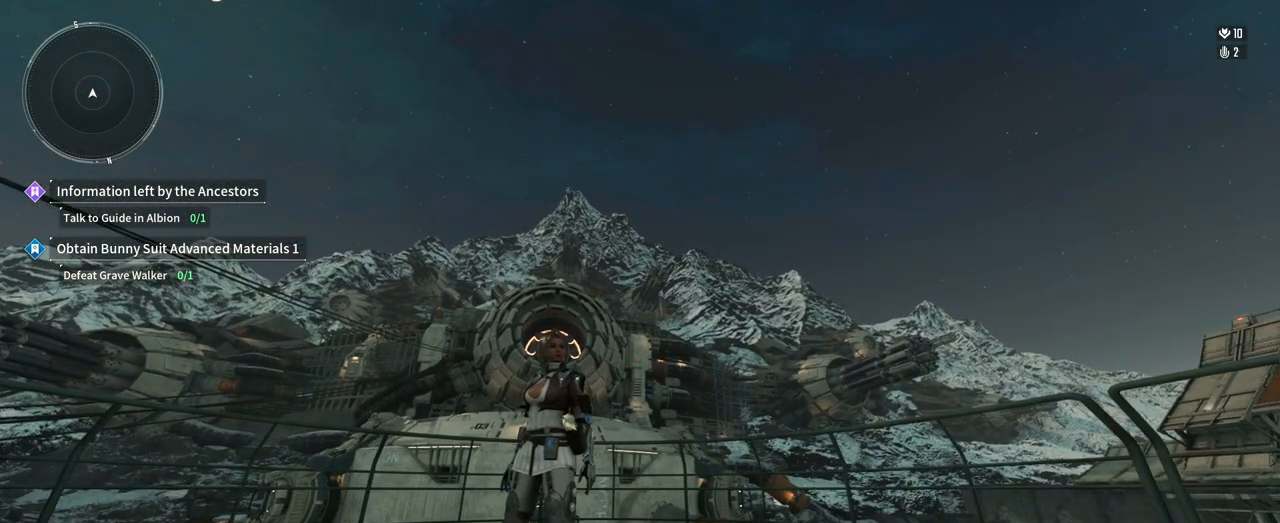
{"buttons": [], "left_stick": "center", "right_stick": "center", "events": []}